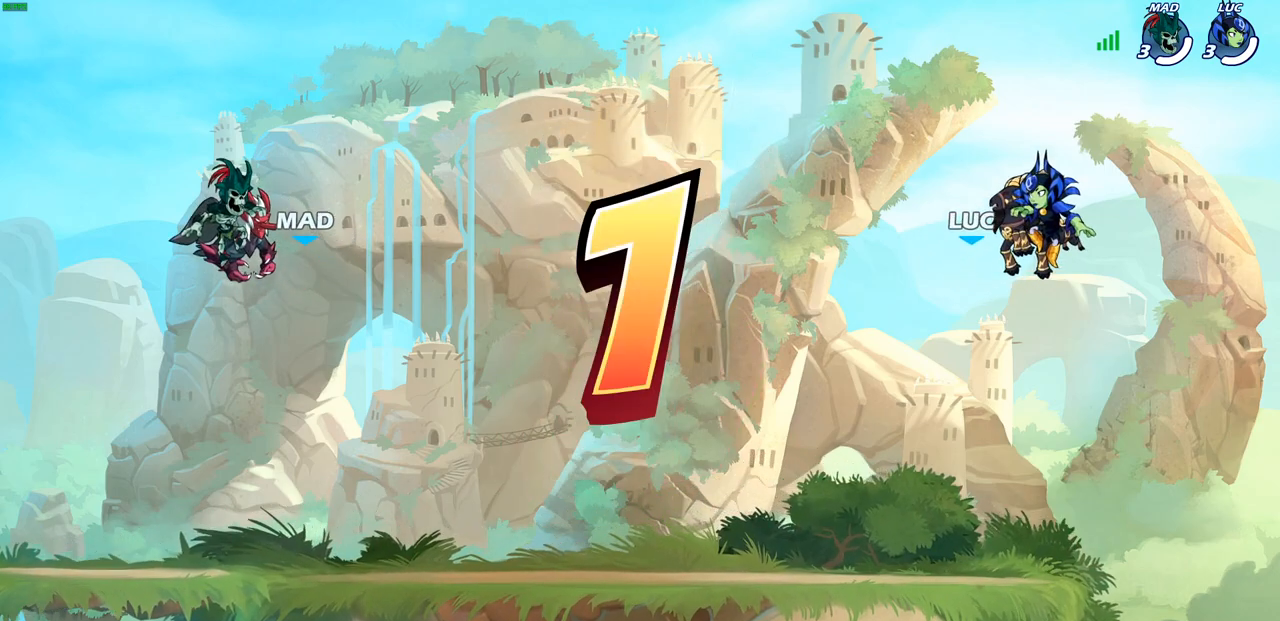
Gameplay with a controller (PlayStation layout); each line is a JSON object with the inputs held at the frame after it. "events" lists button and stick changes between this image and that frame as [ms after this image, input, new state], when the widget could be followed in between.
{"buttons": ["SELECT"], "left_stick": "center", "right_stick": "center", "events": [[233, "SELECT", "down"]]}
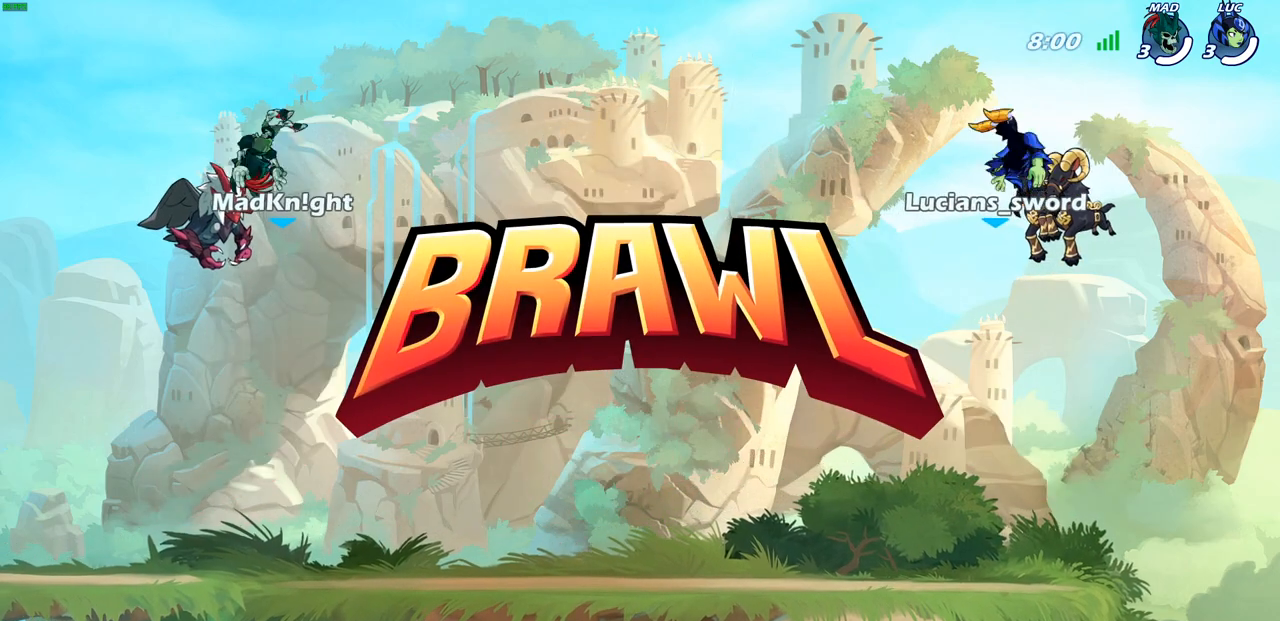
{"buttons": ["SELECT"], "left_stick": "center", "right_stick": "center", "events": [[100, "SELECT", "up"], [200, "SELECT", "down"], [283, "SELECT", "up"], [350, "SELECT", "down"]]}
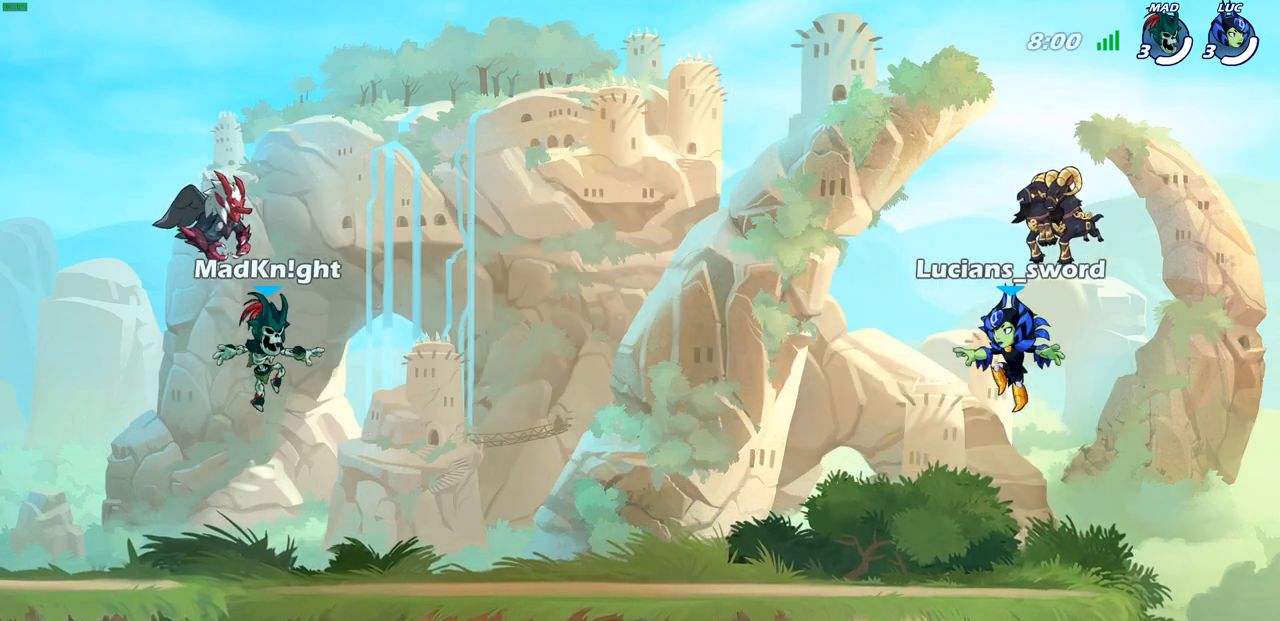
{"buttons": ["SELECT"], "left_stick": "center", "right_stick": "center", "events": []}
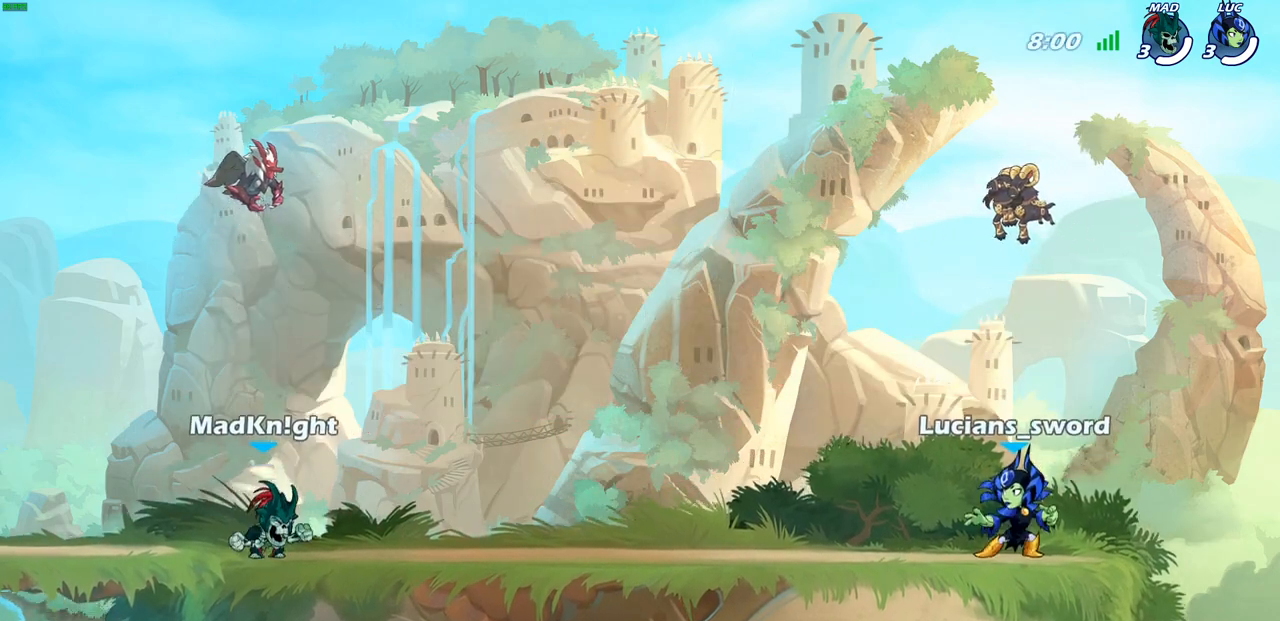
{"buttons": ["SELECT"], "left_stick": "center", "right_stick": "center", "events": []}
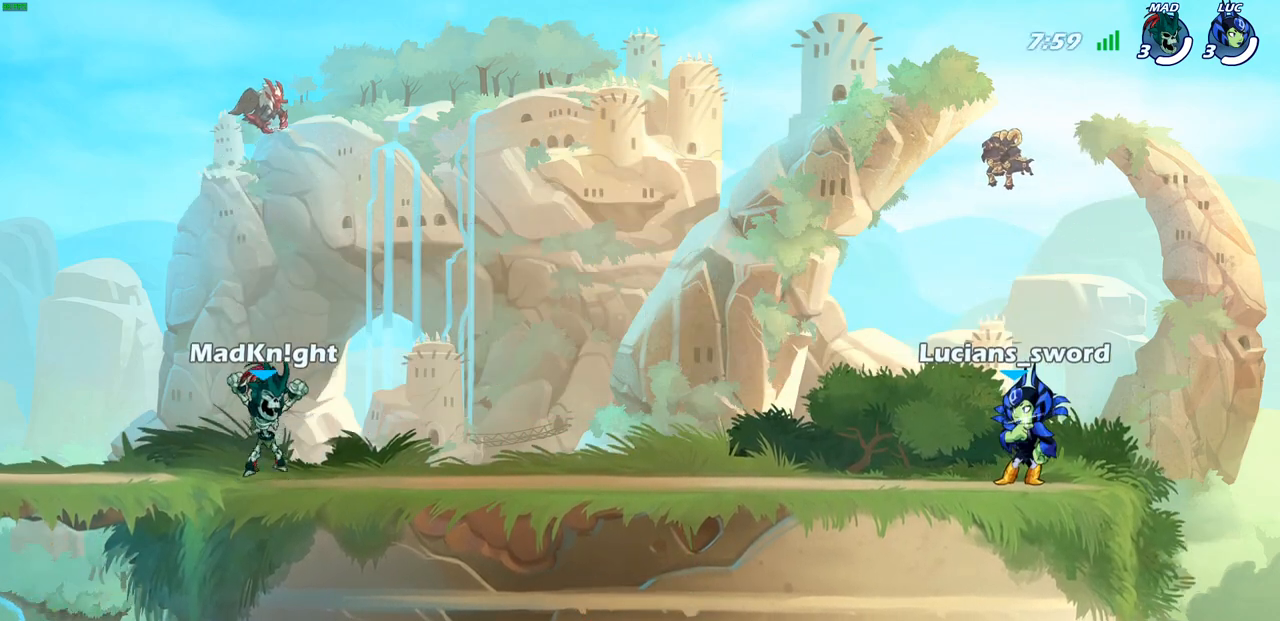
{"buttons": ["SELECT"], "left_stick": "center", "right_stick": "center", "events": []}
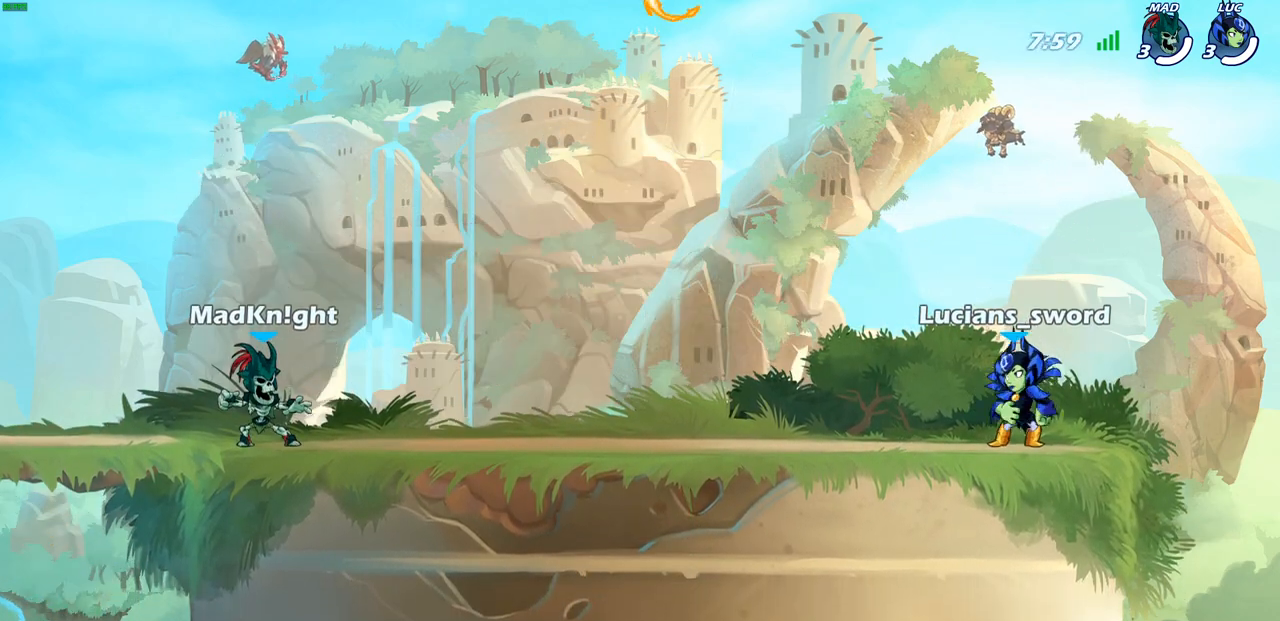
{"buttons": ["R2"], "left_stick": "up-left", "right_stick": "center", "events": [[33, "SELECT", "up"], [233, "left_stick", "up-left"], [317, "R2", "down"], [350, "CROSS", "down"], [483, "CROSS", "up"]]}
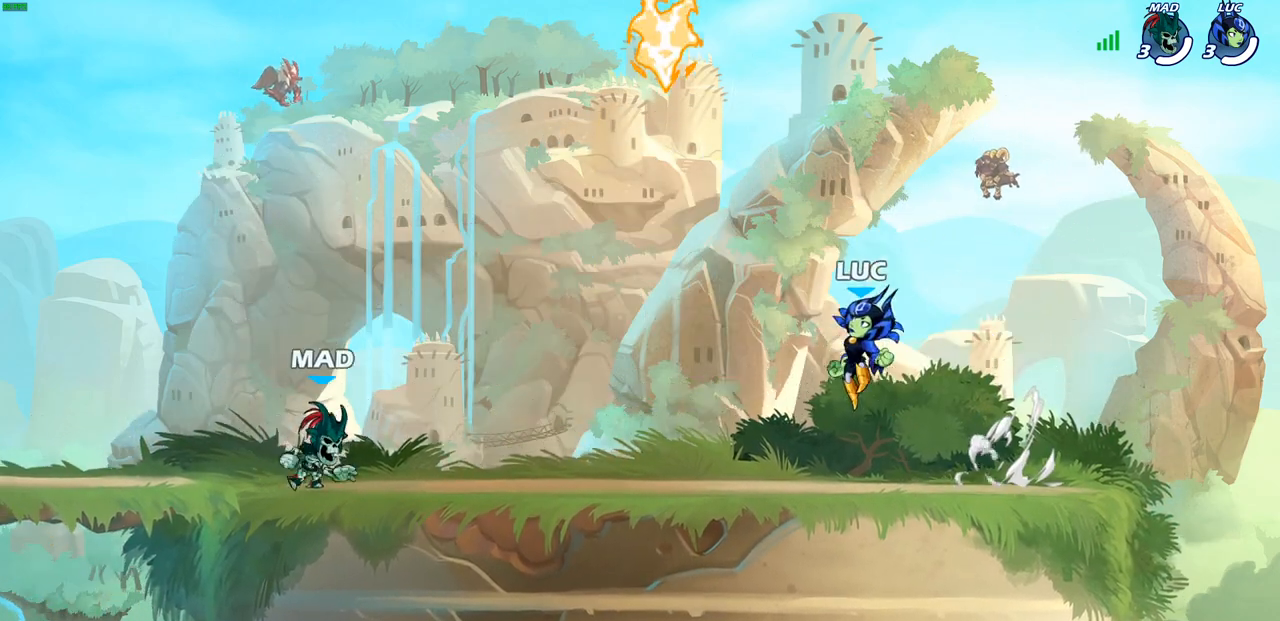
{"buttons": ["CIRCLE"], "left_stick": "up-left", "right_stick": "center", "events": [[17, "R2", "up"], [100, "CROSS", "down"], [233, "CROSS", "up"], [283, "CROSS", "down"], [317, "R1", "down"], [400, "CROSS", "up"], [433, "R1", "up"], [450, "CIRCLE", "down"]]}
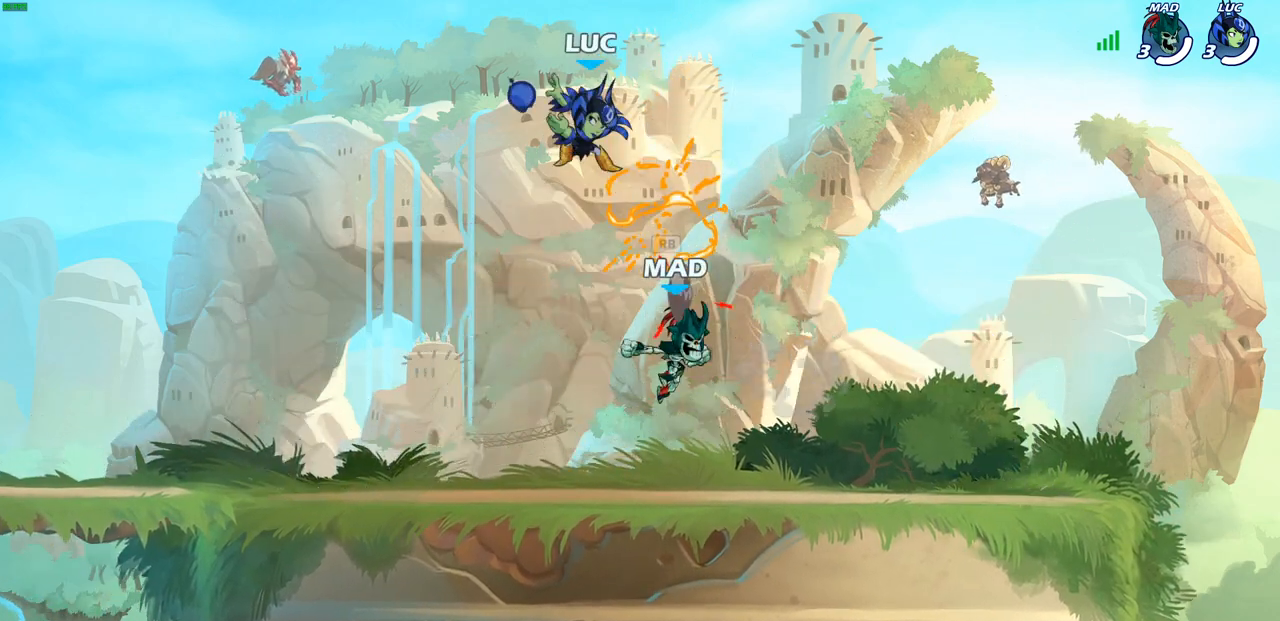
{"buttons": [], "left_stick": "up-left", "right_stick": "center", "events": [[83, "CIRCLE", "up"]]}
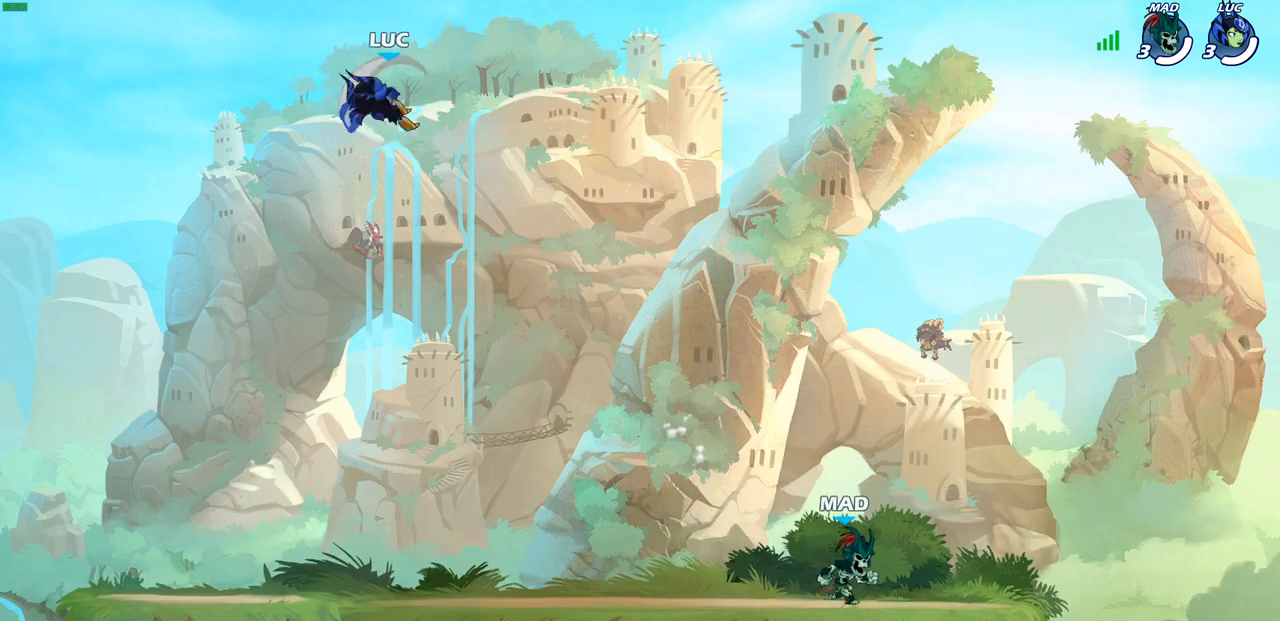
{"buttons": [], "left_stick": "up-left", "right_stick": "center", "events": [[300, "left_stick", "right"], [433, "left_stick", "up-left"]]}
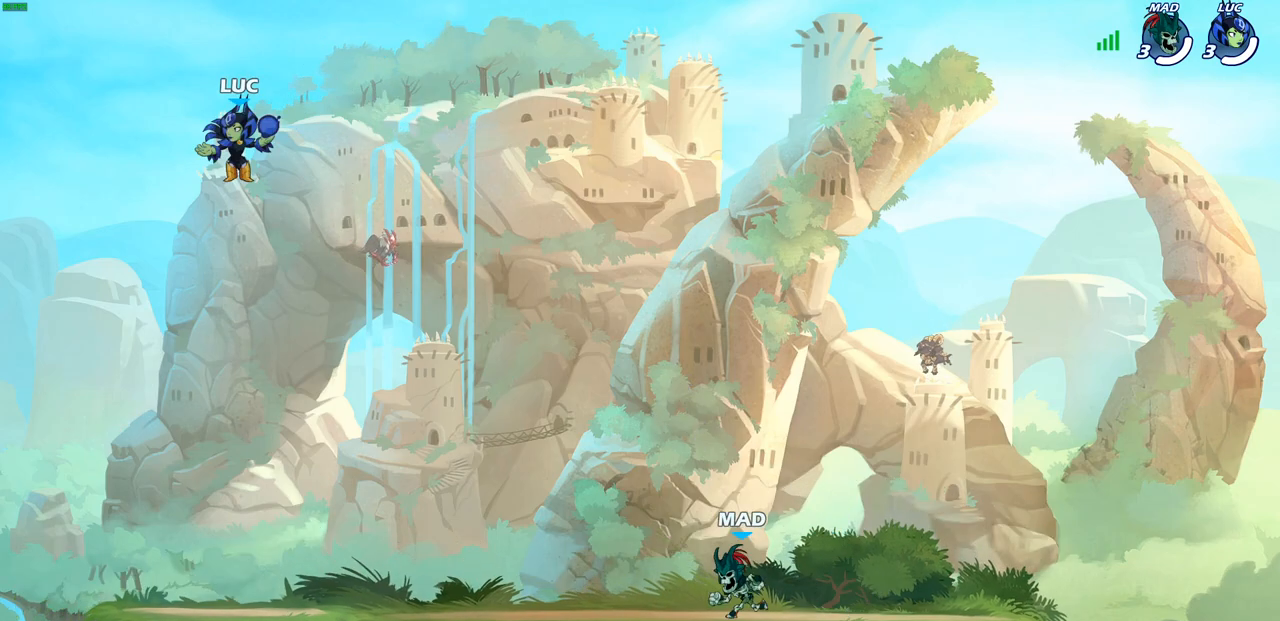
{"buttons": [], "left_stick": "center", "right_stick": "center", "events": [[33, "left_stick", "up-right"], [133, "left_stick", "up-left"], [233, "left_stick", "right"], [300, "left_stick", "up-left"], [417, "left_stick", "right"], [500, "left_stick", "center"]]}
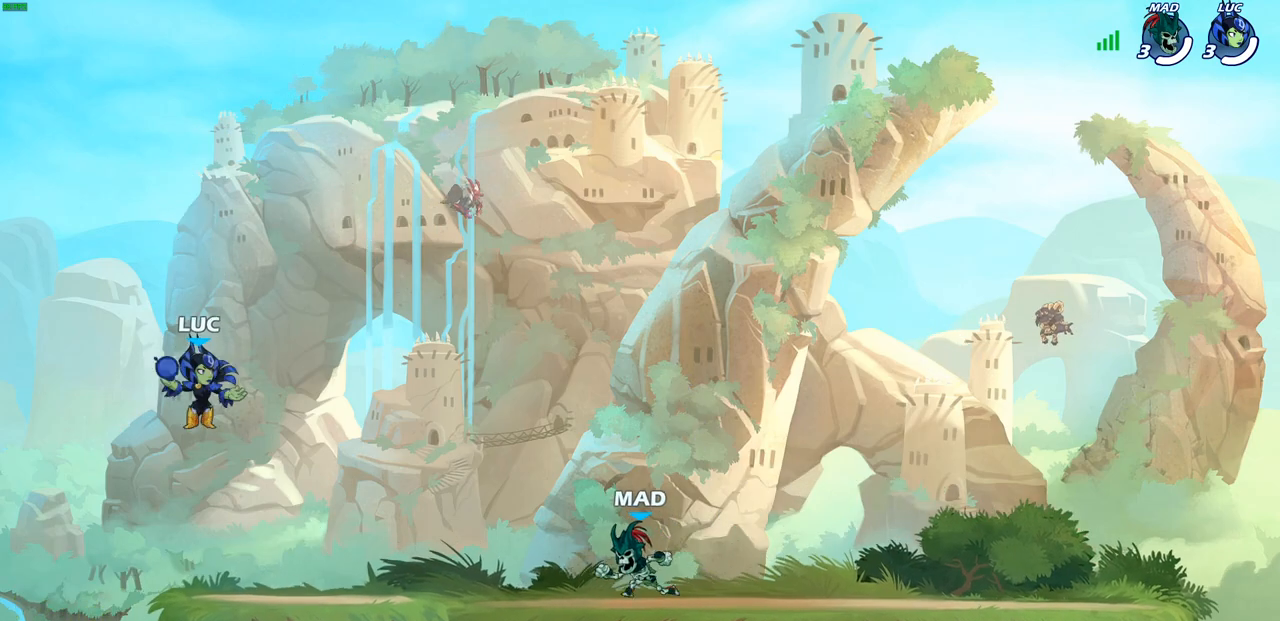
{"buttons": [], "left_stick": "up-right", "right_stick": "center", "events": [[67, "left_stick", "down-right"], [133, "left_stick", "right"], [333, "R2", "down"], [333, "left_stick", "up-right"], [383, "CROSS", "down"], [500, "CROSS", "up"], [500, "R2", "up"]]}
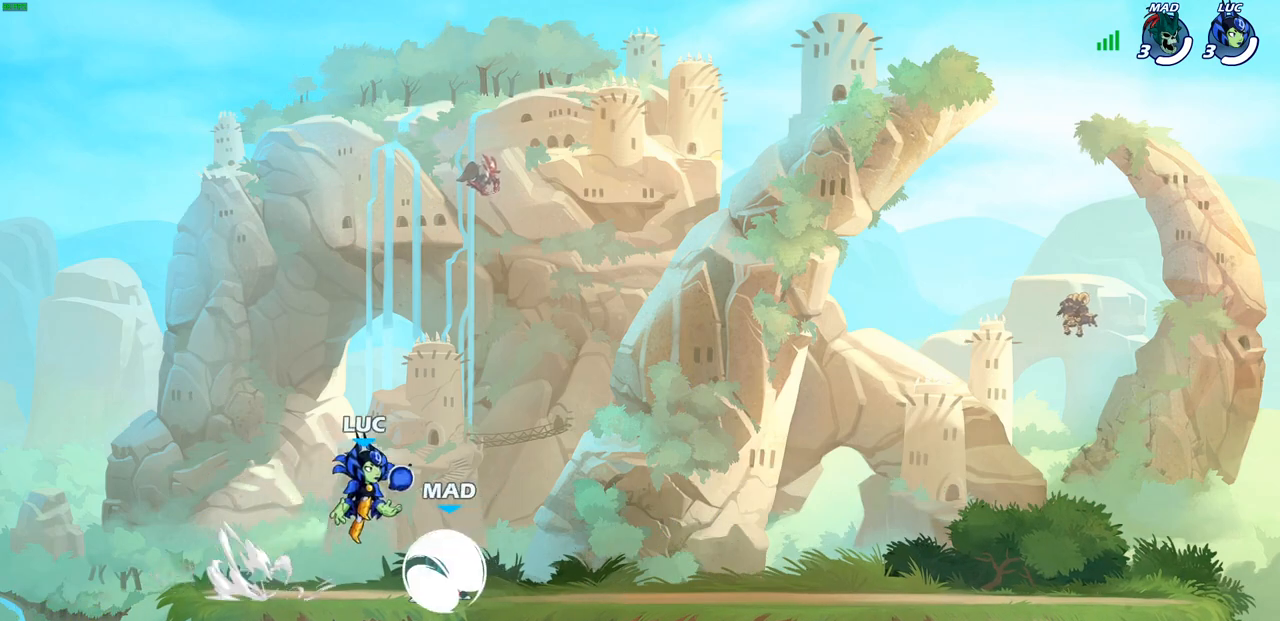
{"buttons": [], "left_stick": "down-left", "right_stick": "center", "events": [[50, "CROSS", "down"], [200, "CROSS", "up"], [367, "left_stick", "down-right"], [450, "left_stick", "down-left"]]}
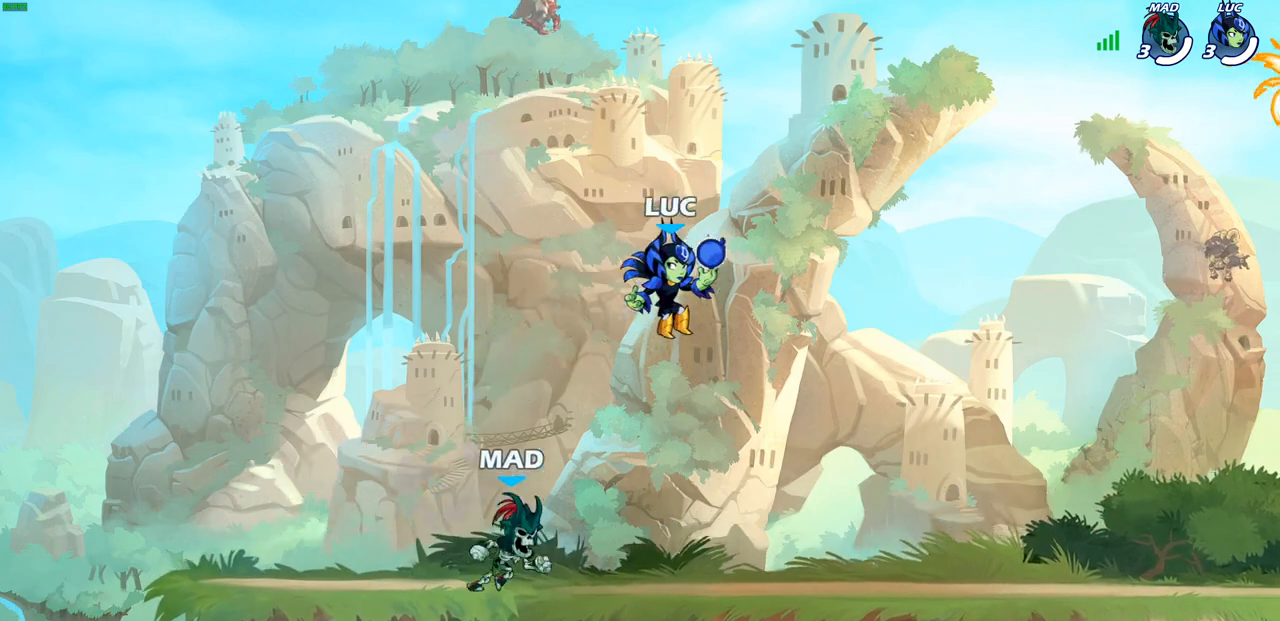
{"buttons": [], "left_stick": "down-right", "right_stick": "center", "events": [[67, "left_stick", "left"], [117, "CROSS", "down"], [283, "CROSS", "up"], [333, "left_stick", "down-right"]]}
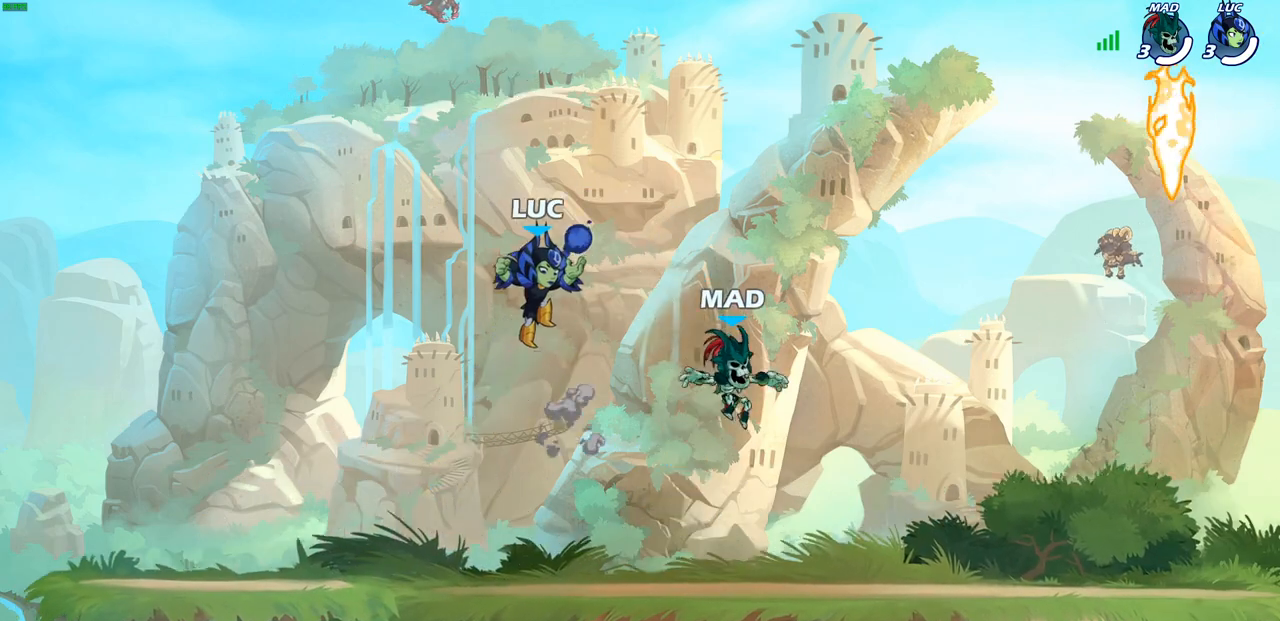
{"buttons": [], "left_stick": "down-left", "right_stick": "center", "events": [[333, "R2", "down"], [450, "left_stick", "down-left"], [483, "R2", "up"]]}
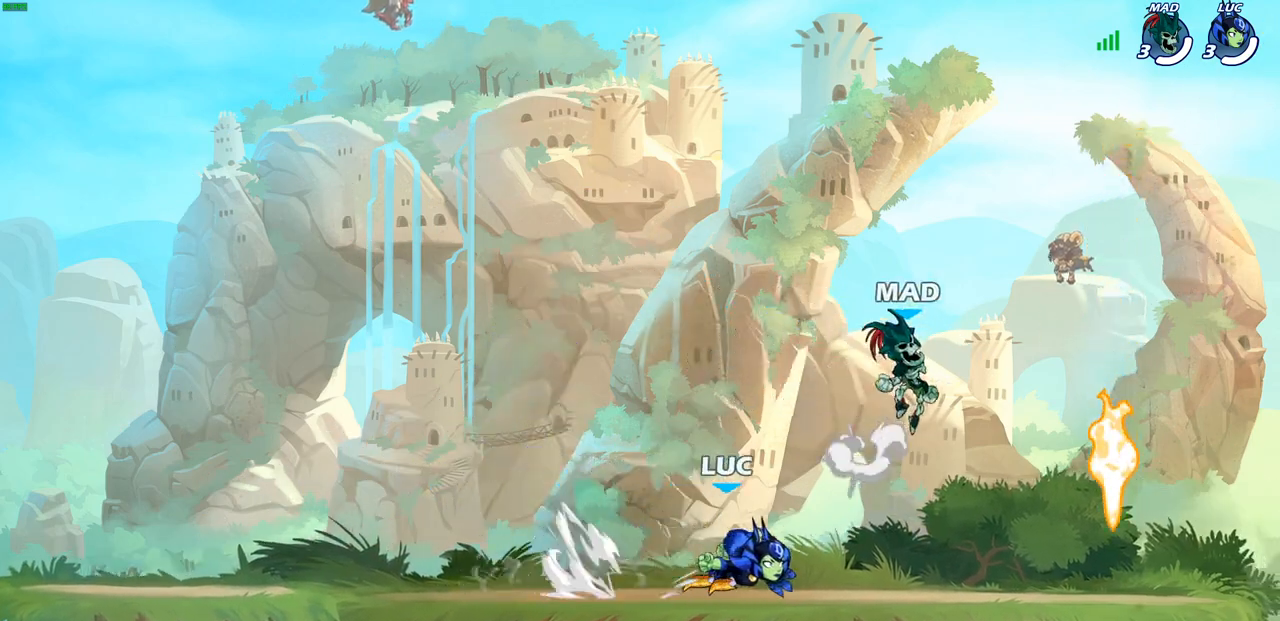
{"buttons": ["R2"], "left_stick": "up-left", "right_stick": "center", "events": [[33, "R2", "down"], [83, "left_stick", "up-left"], [167, "R2", "up"], [200, "left_stick", "right"], [233, "R2", "down"], [367, "R2", "up"], [367, "left_stick", "up-left"], [417, "R2", "down"]]}
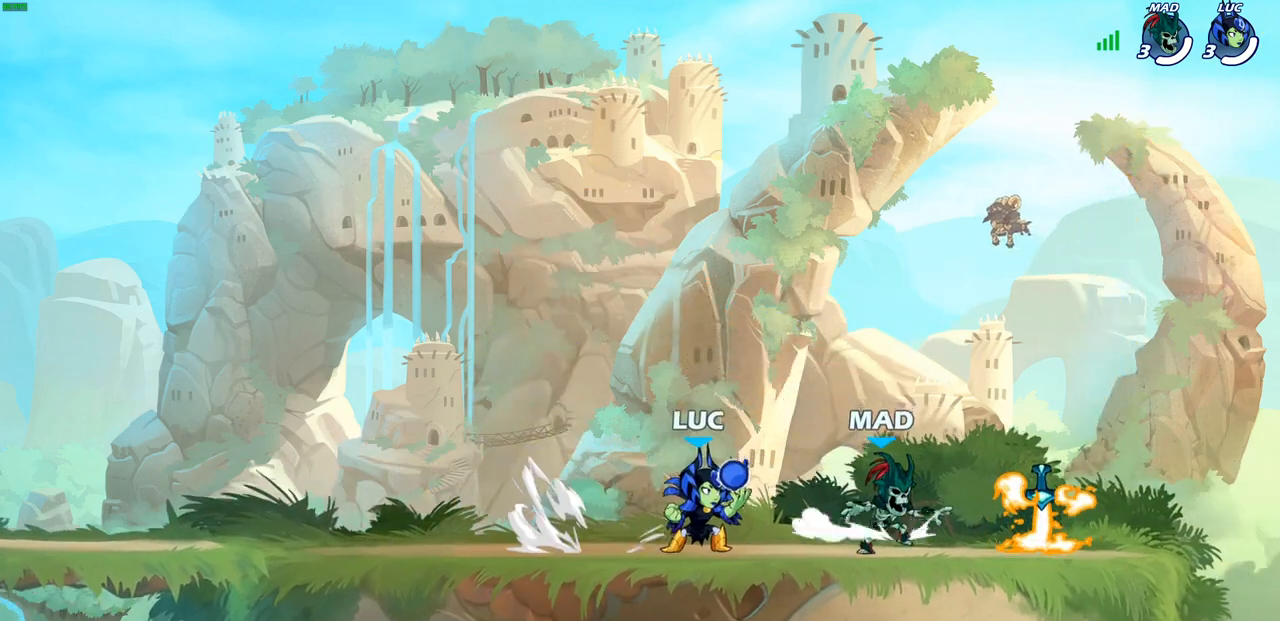
{"buttons": [], "left_stick": "right", "right_stick": "center", "events": [[50, "R2", "up"], [150, "left_stick", "center"], [433, "left_stick", "right"]]}
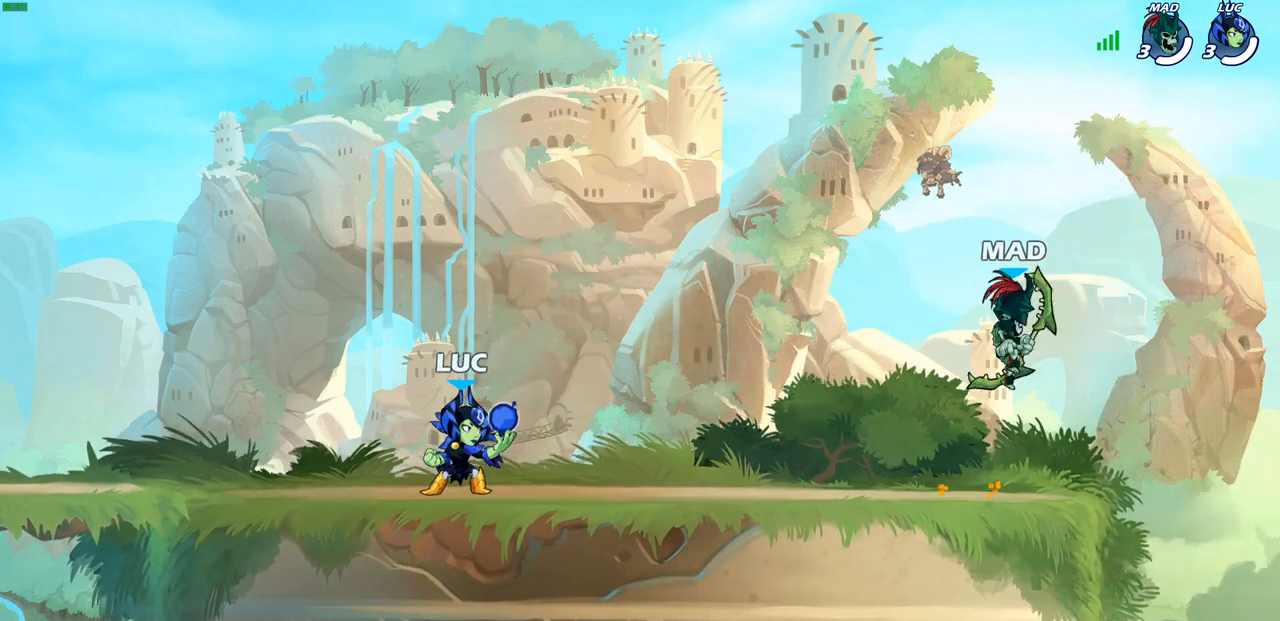
{"buttons": [], "left_stick": "right", "right_stick": "center", "events": [[33, "R2", "down"], [217, "R2", "up"], [233, "CROSS", "down"], [300, "SQUARE", "down"], [350, "CROSS", "up"], [400, "SQUARE", "up"]]}
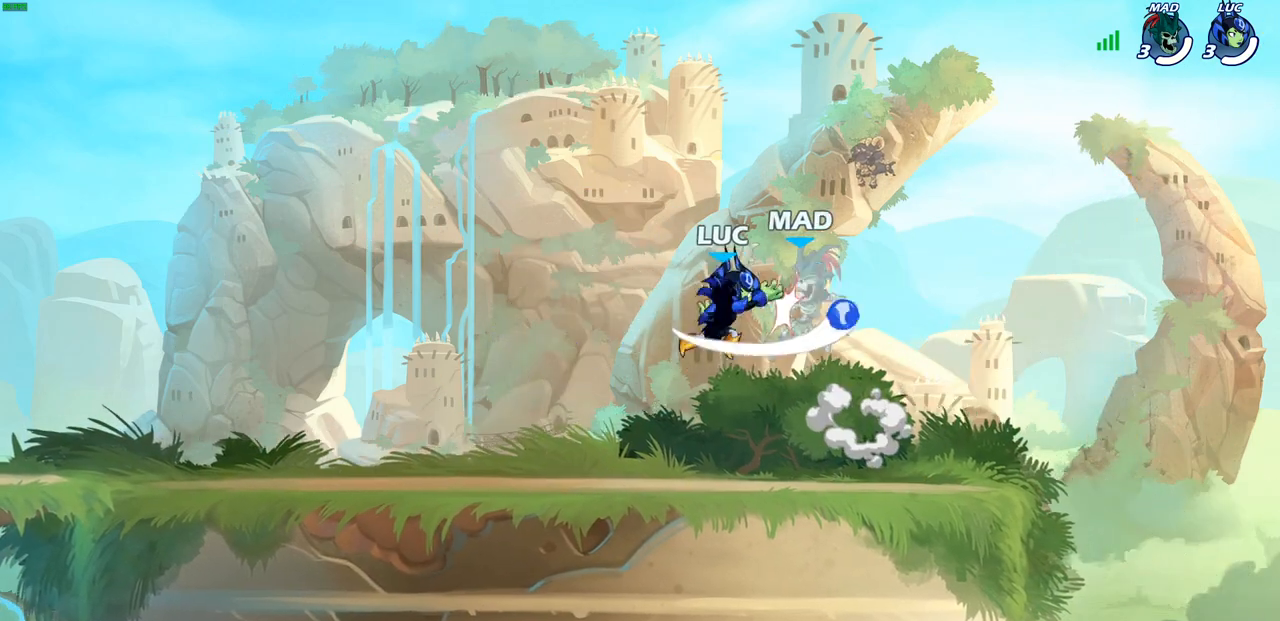
{"buttons": [], "left_stick": "center", "right_stick": "center", "events": [[83, "left_stick", "center"]]}
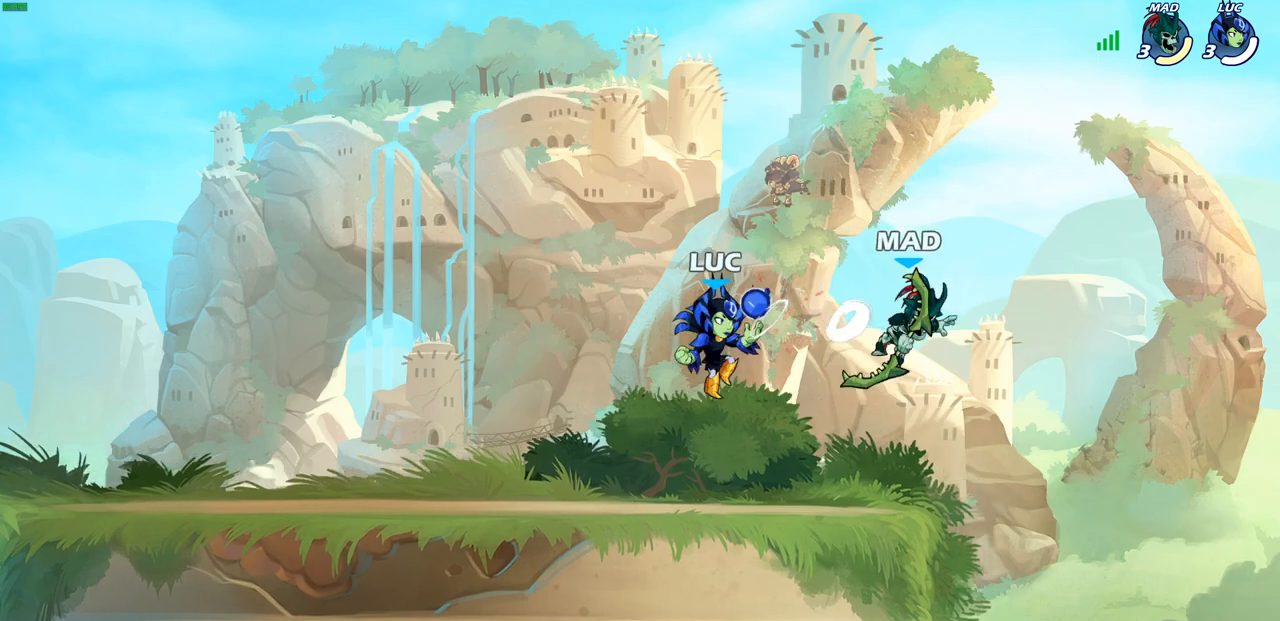
{"buttons": [], "left_stick": "center", "right_stick": "center", "events": [[83, "R2", "down"], [100, "left_stick", "down"], [150, "SQUARE", "down"], [233, "R2", "up"], [267, "SQUARE", "up"], [283, "left_stick", "center"]]}
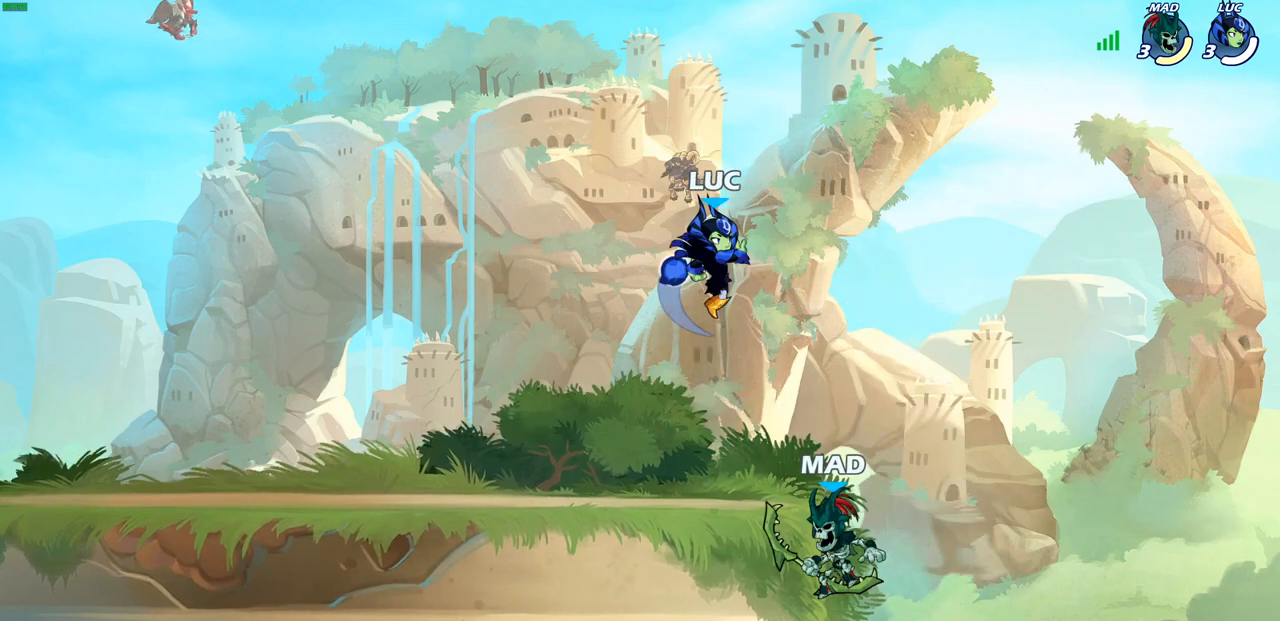
{"buttons": [], "left_stick": "up-left", "right_stick": "center", "events": [[217, "left_stick", "up-left"], [267, "CROSS", "down"], [417, "CROSS", "up"]]}
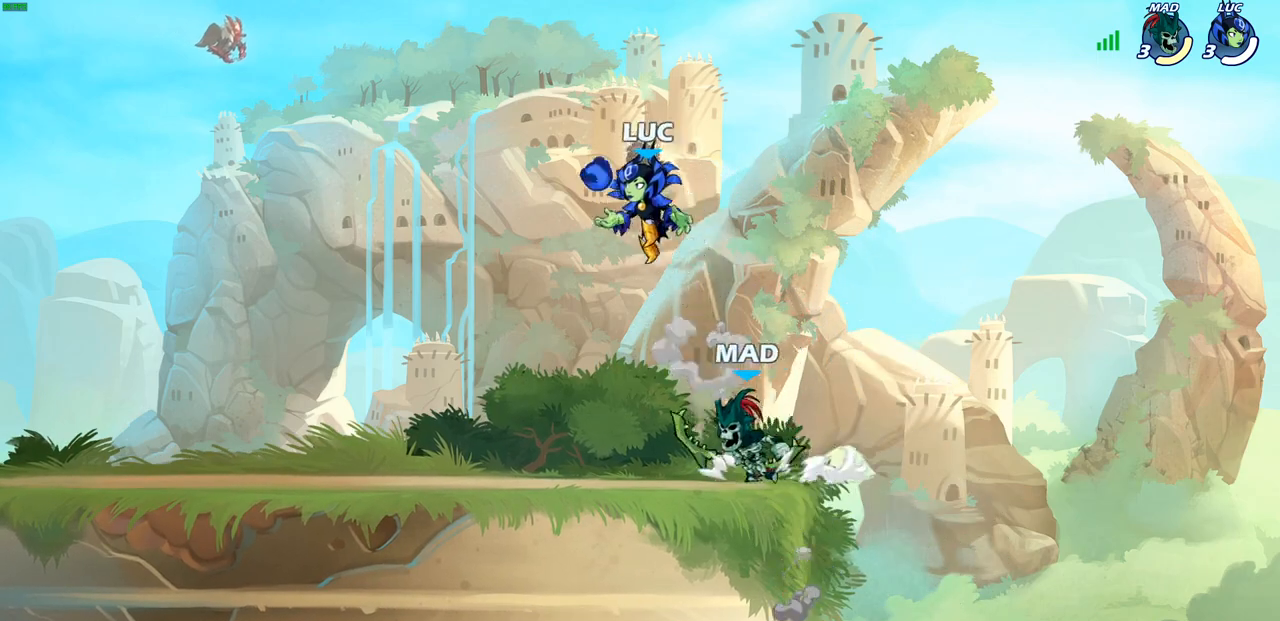
{"buttons": [], "left_stick": "center", "right_stick": "center", "events": [[50, "left_stick", "center"], [100, "left_stick", "down-right"], [283, "left_stick", "down-left"], [367, "SQUARE", "down"], [400, "left_stick", "up-left"], [450, "SQUARE", "up"], [483, "left_stick", "center"]]}
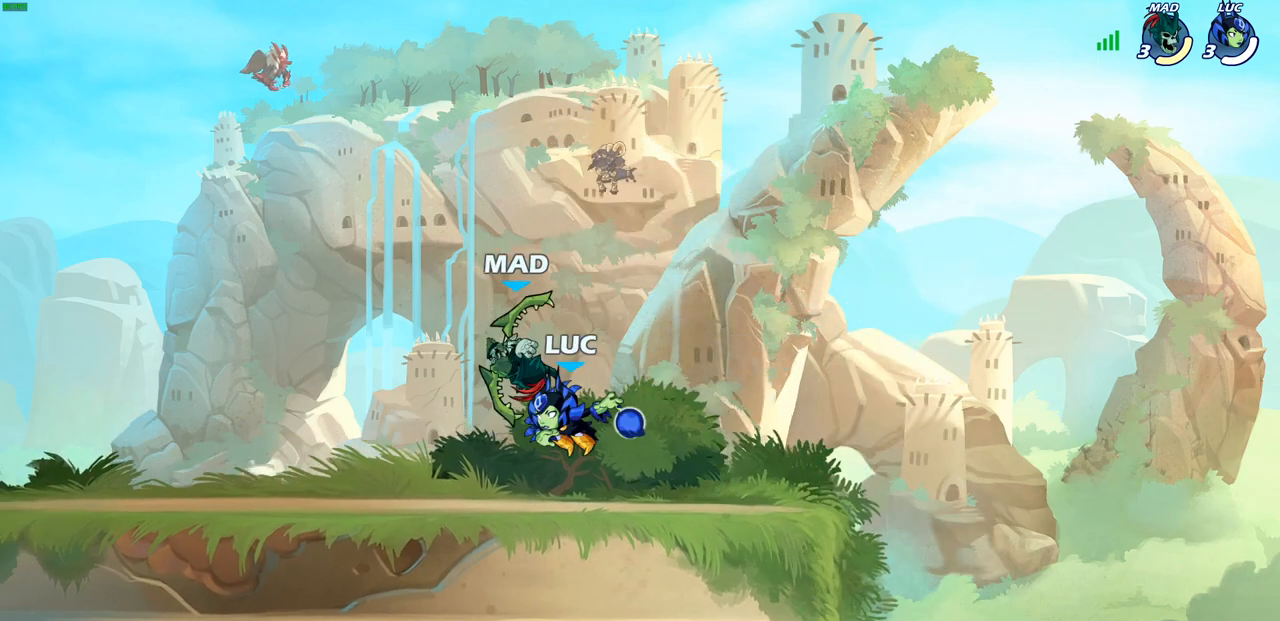
{"buttons": [], "left_stick": "left", "right_stick": "center", "events": [[500, "left_stick", "left"]]}
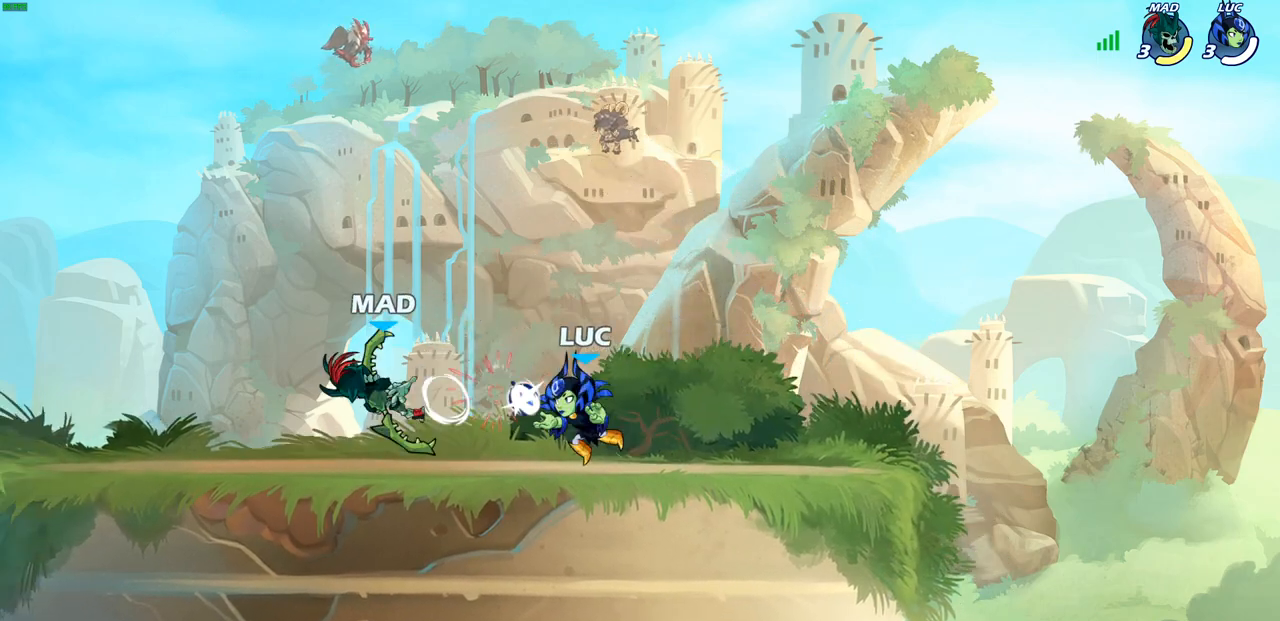
{"buttons": [], "left_stick": "center", "right_stick": "center", "events": [[83, "R2", "down"], [83, "left_stick", "down-left"], [167, "SQUARE", "down"], [217, "R2", "up"], [283, "SQUARE", "up"], [283, "left_stick", "center"]]}
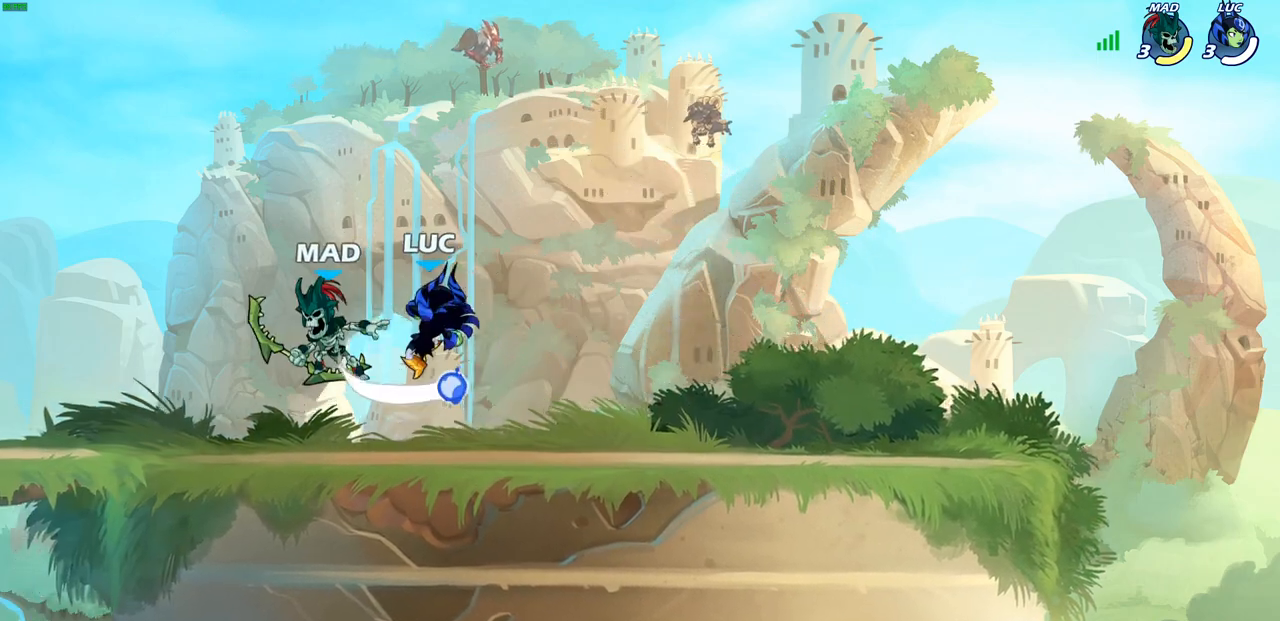
{"buttons": [], "left_stick": "right", "right_stick": "center", "events": [[283, "CROSS", "down"], [300, "left_stick", "right"], [467, "CROSS", "up"]]}
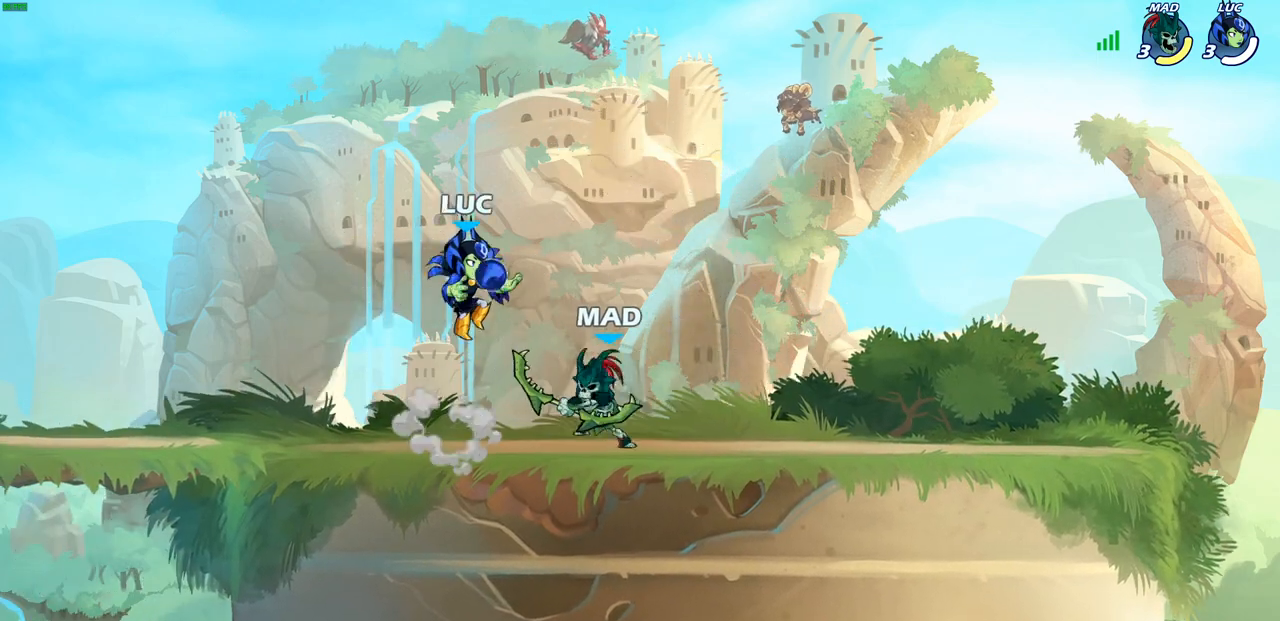
{"buttons": [], "left_stick": "center", "right_stick": "center", "events": [[117, "SQUARE", "down"], [117, "left_stick", "down"], [200, "SQUARE", "up"], [250, "left_stick", "center"]]}
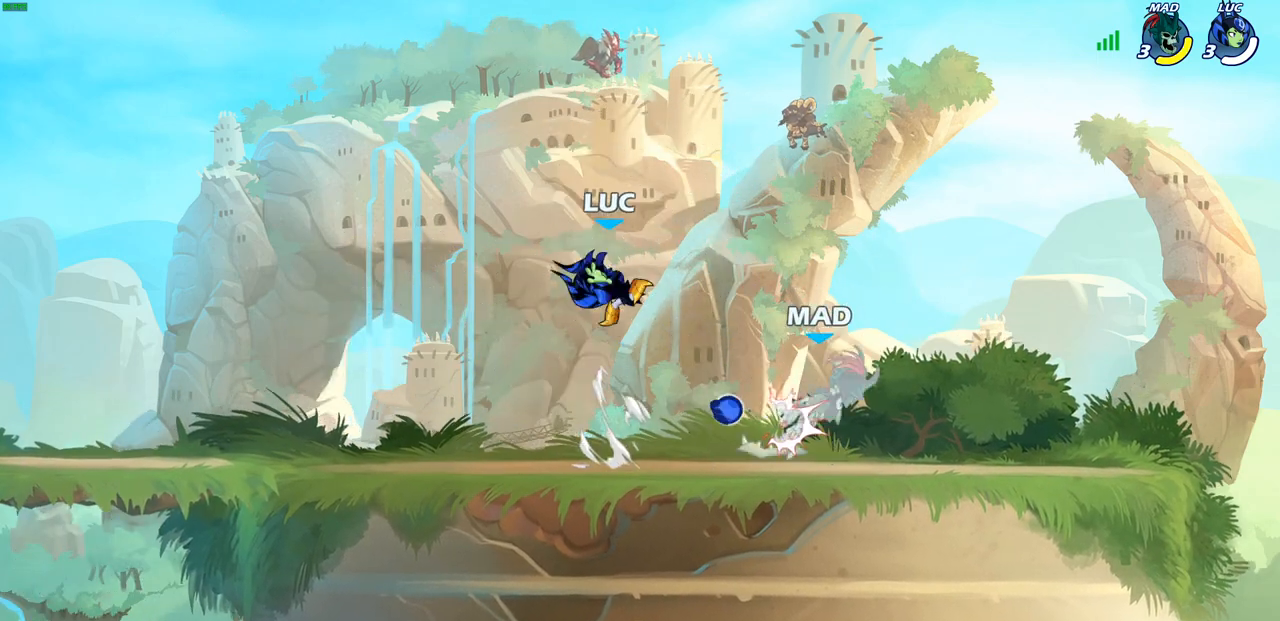
{"buttons": ["CIRCLE"], "left_stick": "center", "right_stick": "center", "events": [[83, "left_stick", "up-left"], [267, "left_stick", "up-right"], [317, "left_stick", "right"], [367, "R2", "down"], [450, "CIRCLE", "down"], [483, "R2", "up"], [483, "left_stick", "center"]]}
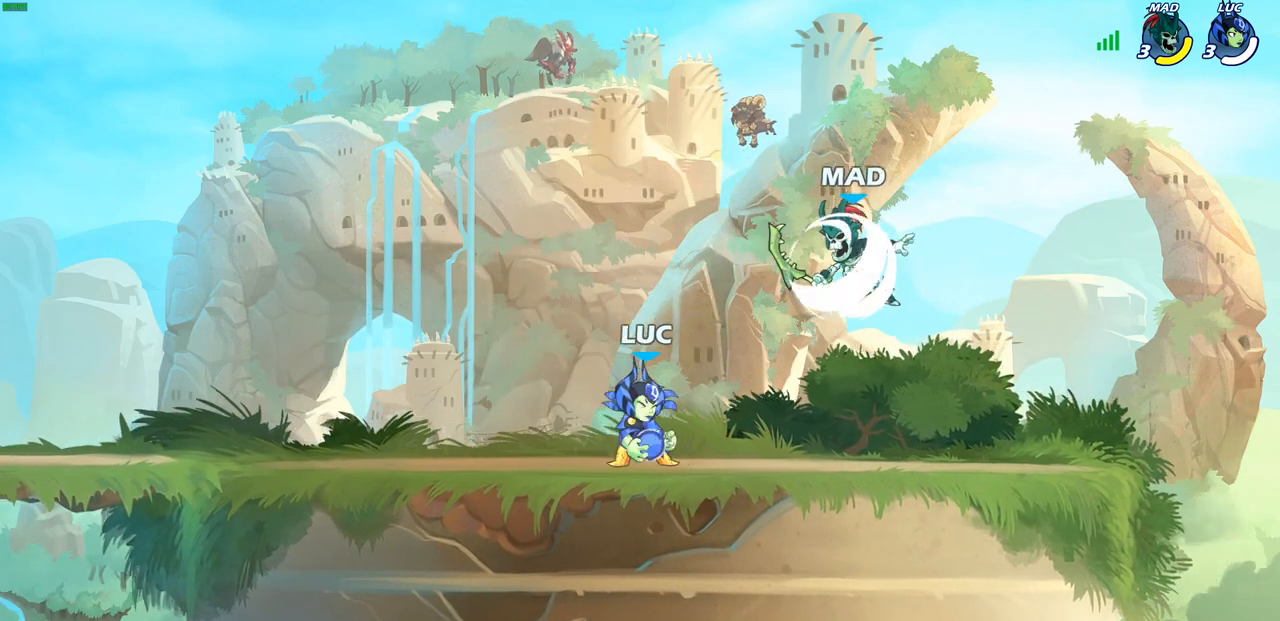
{"buttons": [], "left_stick": "center", "right_stick": "center", "events": [[33, "CIRCLE", "up"]]}
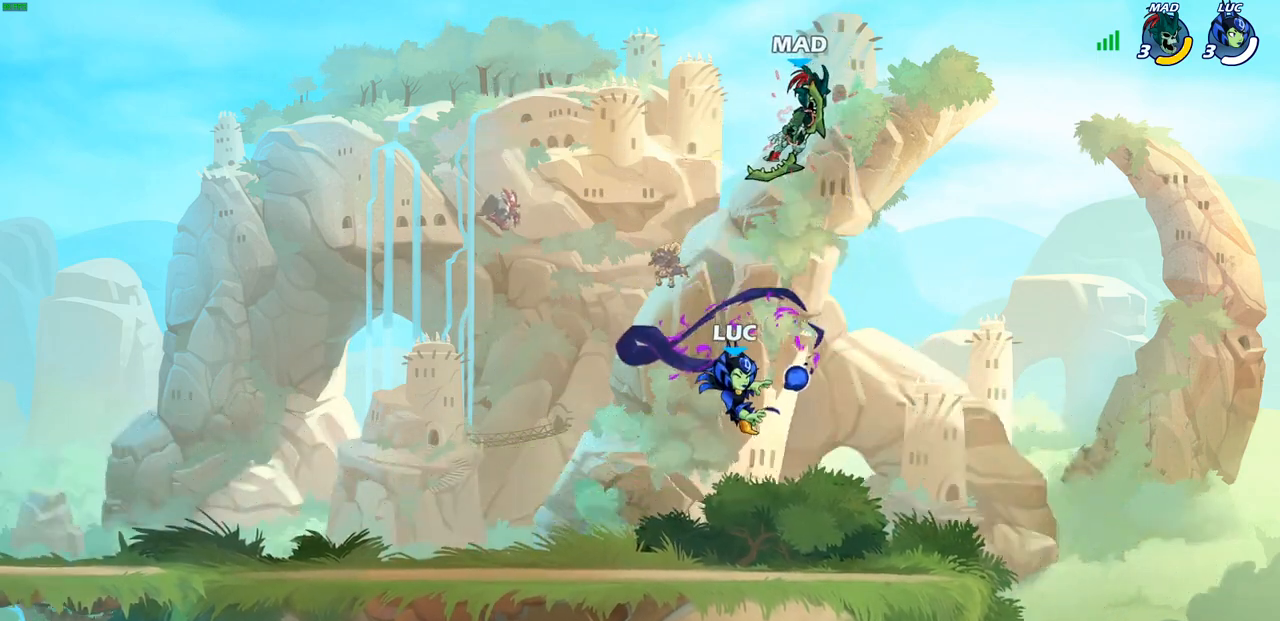
{"buttons": [], "left_stick": "down-left", "right_stick": "center", "events": [[233, "CROSS", "down"], [233, "left_stick", "up-left"], [333, "CROSS", "up"], [483, "left_stick", "down-left"]]}
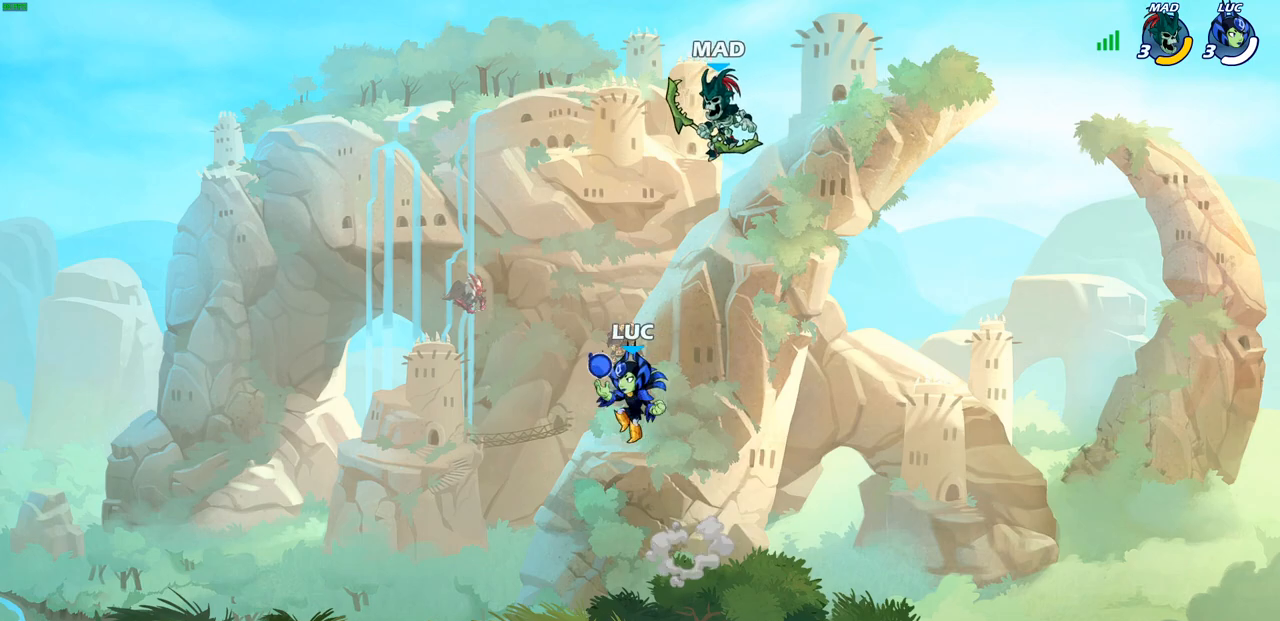
{"buttons": ["CIRCLE", "R2"], "left_stick": "down-left", "right_stick": "center", "events": [[100, "left_stick", "down-right"], [217, "left_stick", "down-left"], [233, "R2", "down"], [333, "CIRCLE", "down"]]}